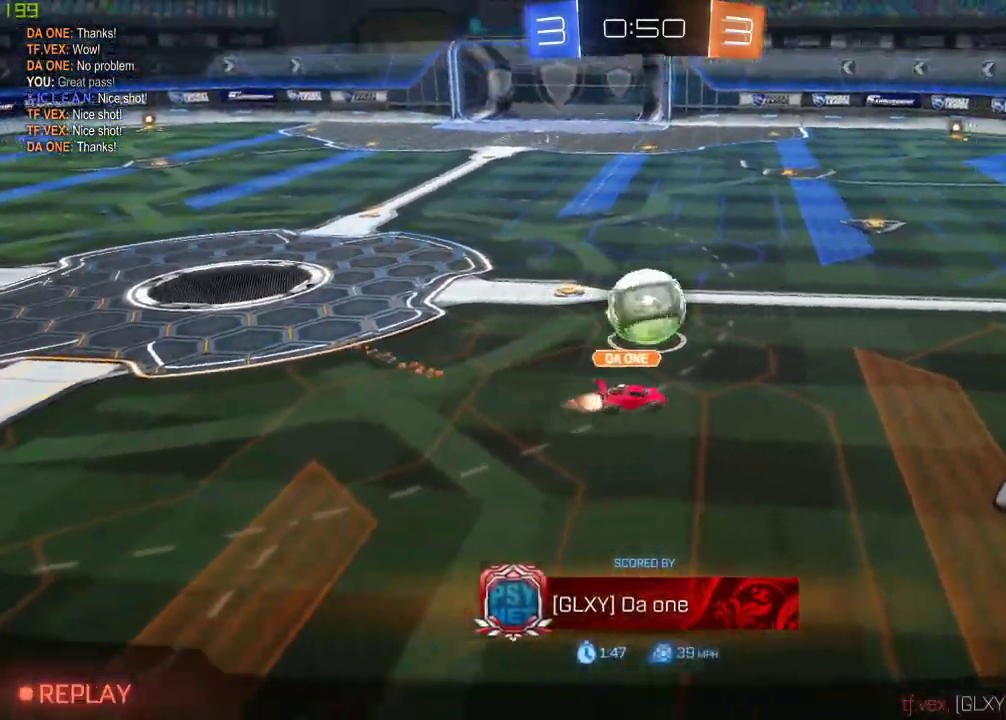
Gameplay with a controller (Xbox layout); each line is a JSON object with the inputs held at the frame after it. "events" lists button and stick changes between this image and that frame as [ms after this image, input, new state], when the widget could be followed in between.
{"buttons": ["R2"], "left_stick": "center", "right_stick": "center", "events": []}
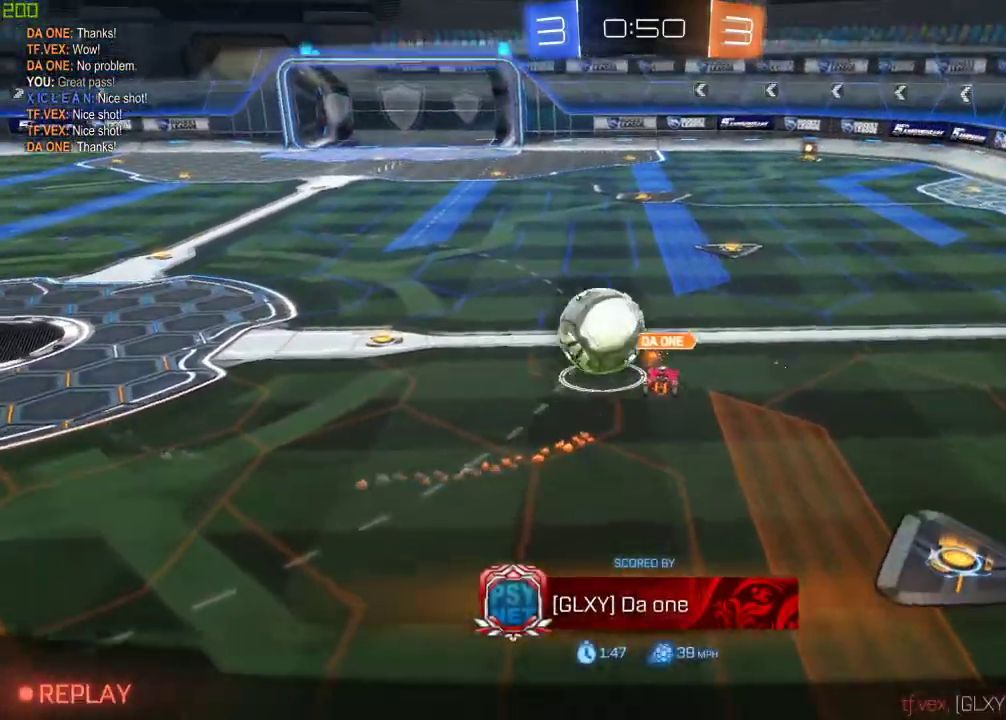
{"buttons": ["R2"], "left_stick": "center", "right_stick": "center", "events": []}
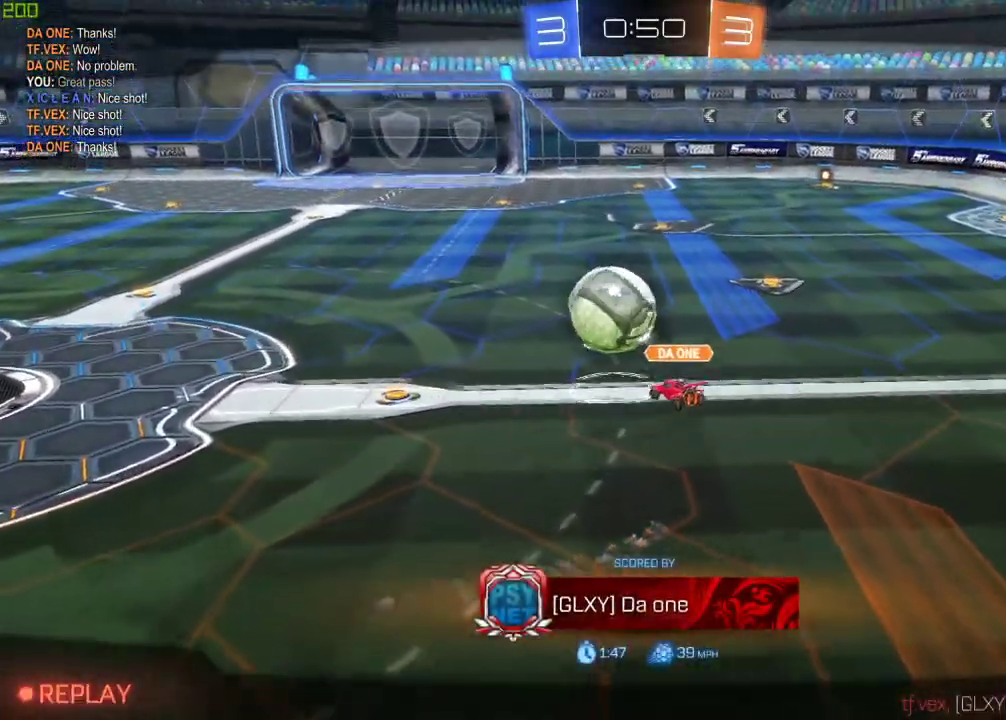
{"buttons": ["R2"], "left_stick": "center", "right_stick": "center", "events": []}
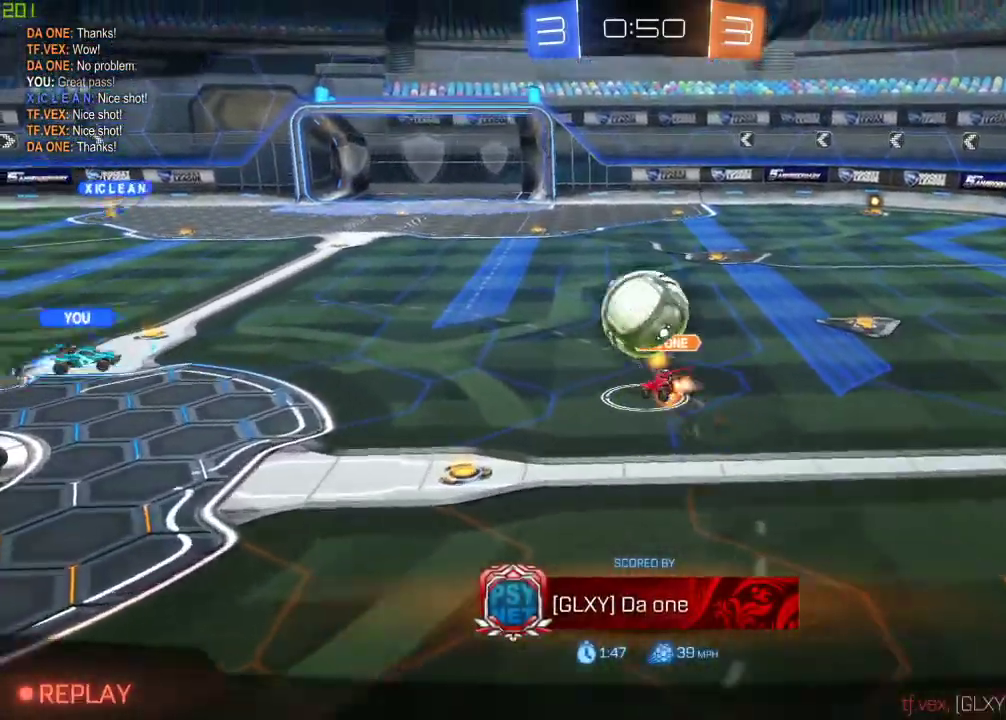
{"buttons": ["R2"], "left_stick": "center", "right_stick": "center", "events": []}
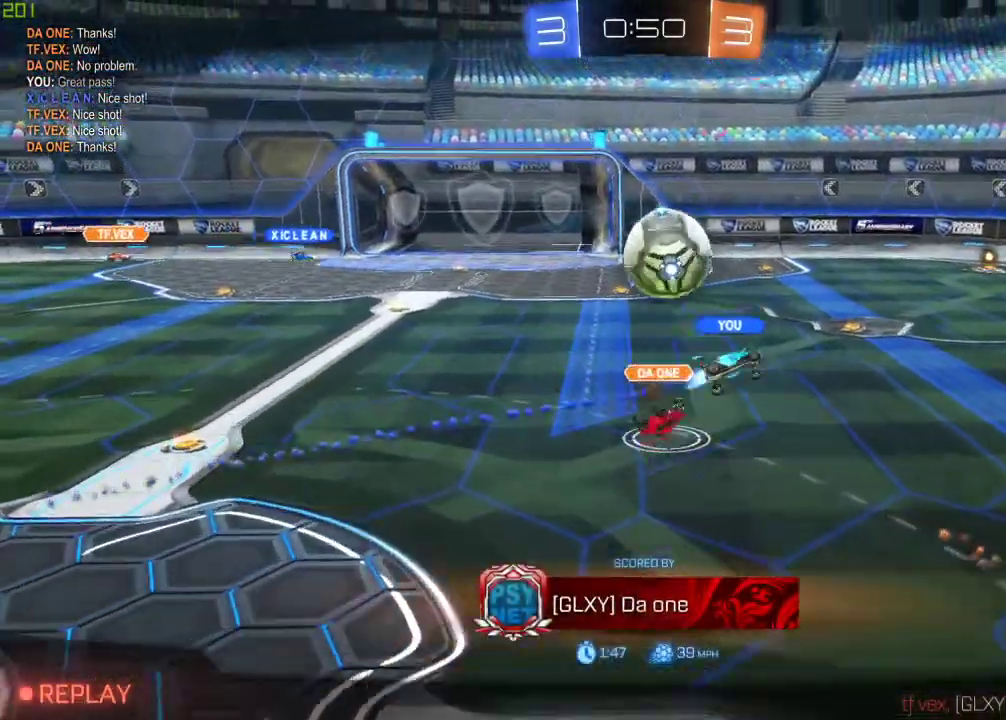
{"buttons": ["R2"], "left_stick": "center", "right_stick": "center", "events": []}
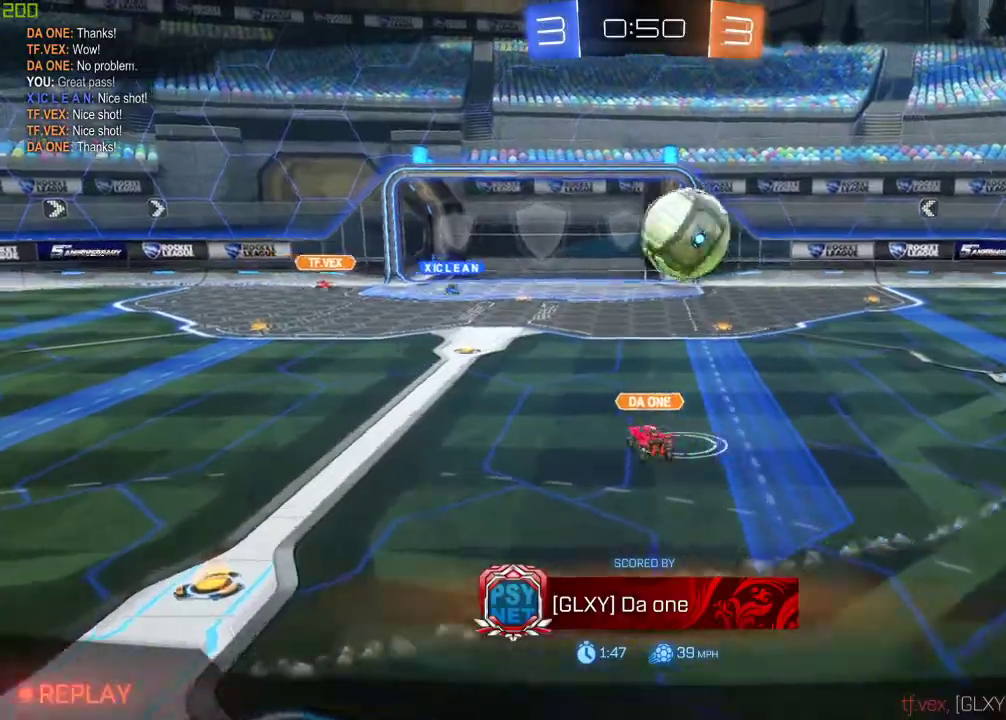
{"buttons": ["R2"], "left_stick": "center", "right_stick": "center", "events": []}
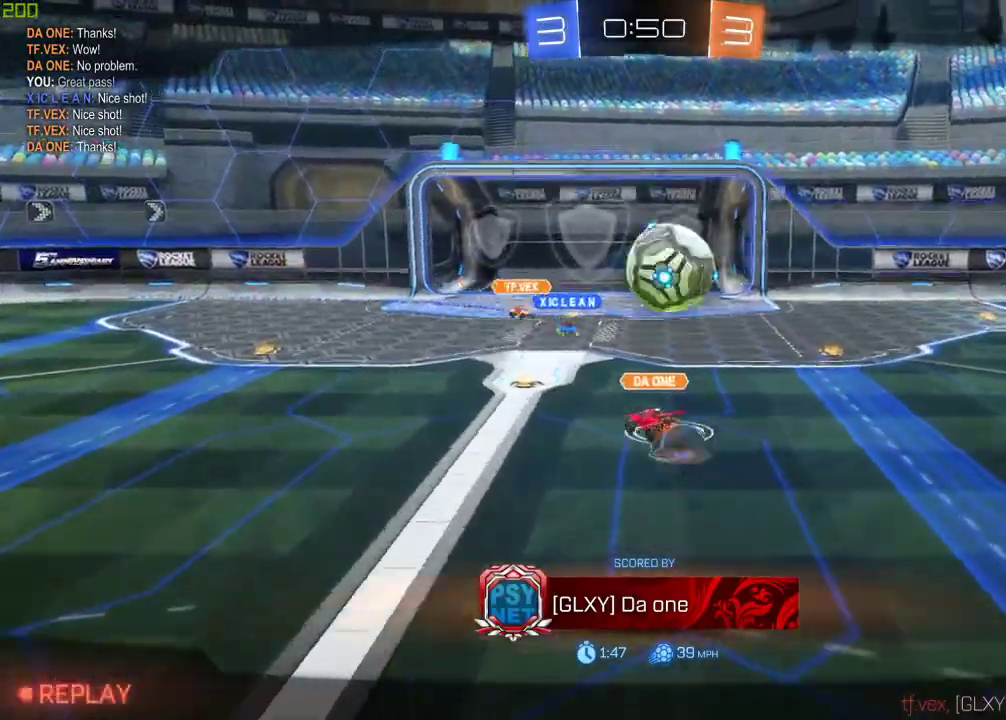
{"buttons": ["R2"], "left_stick": "center", "right_stick": "center", "events": []}
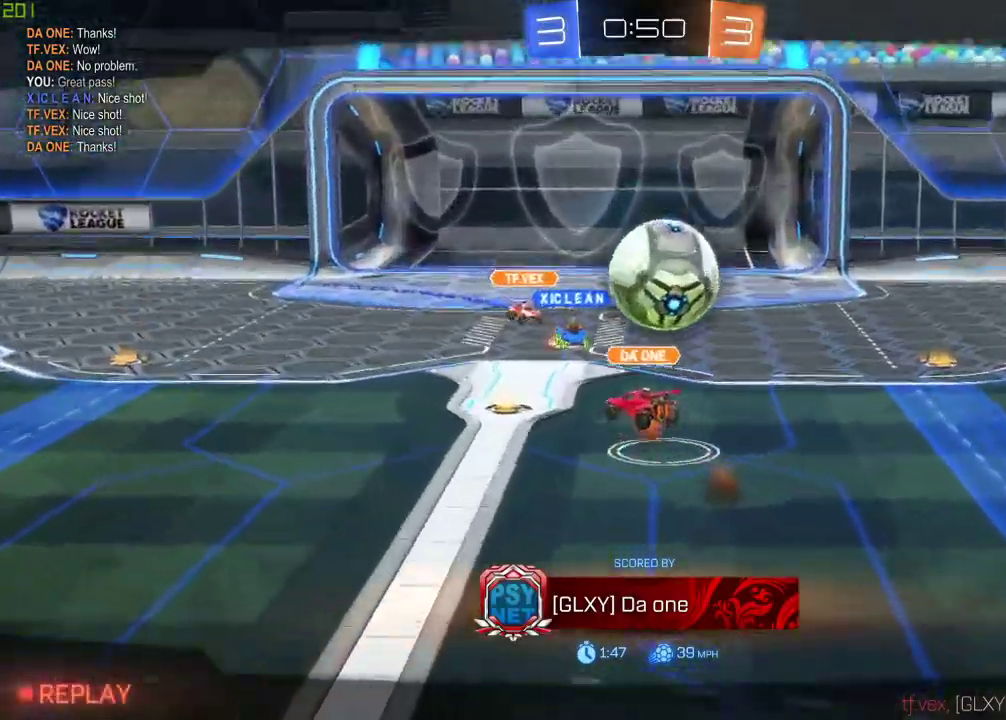
{"buttons": ["R2"], "left_stick": "center", "right_stick": "center", "events": []}
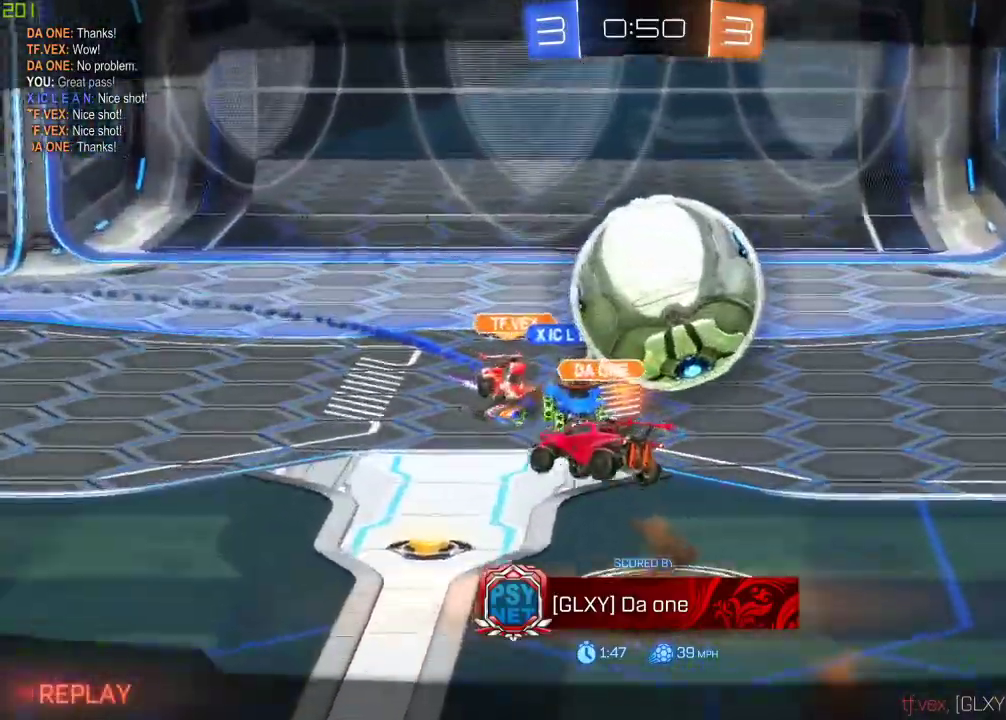
{"buttons": ["R2"], "left_stick": "center", "right_stick": "center", "events": []}
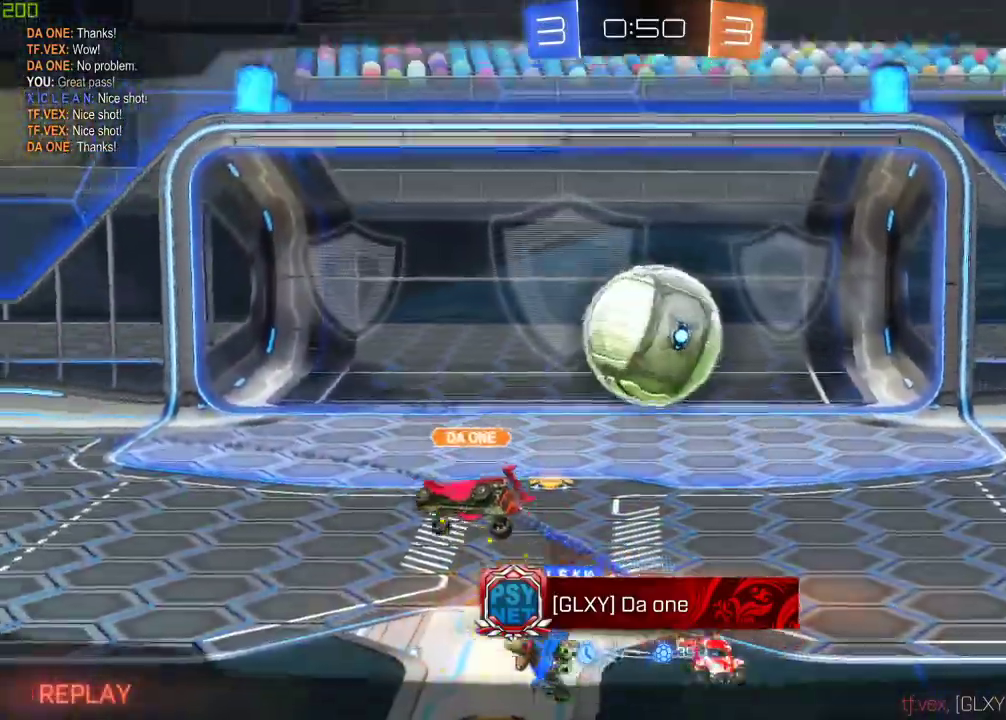
{"buttons": ["R2"], "left_stick": "center", "right_stick": "center", "events": [[50, "Y", "down"], [217, "Y", "up"]]}
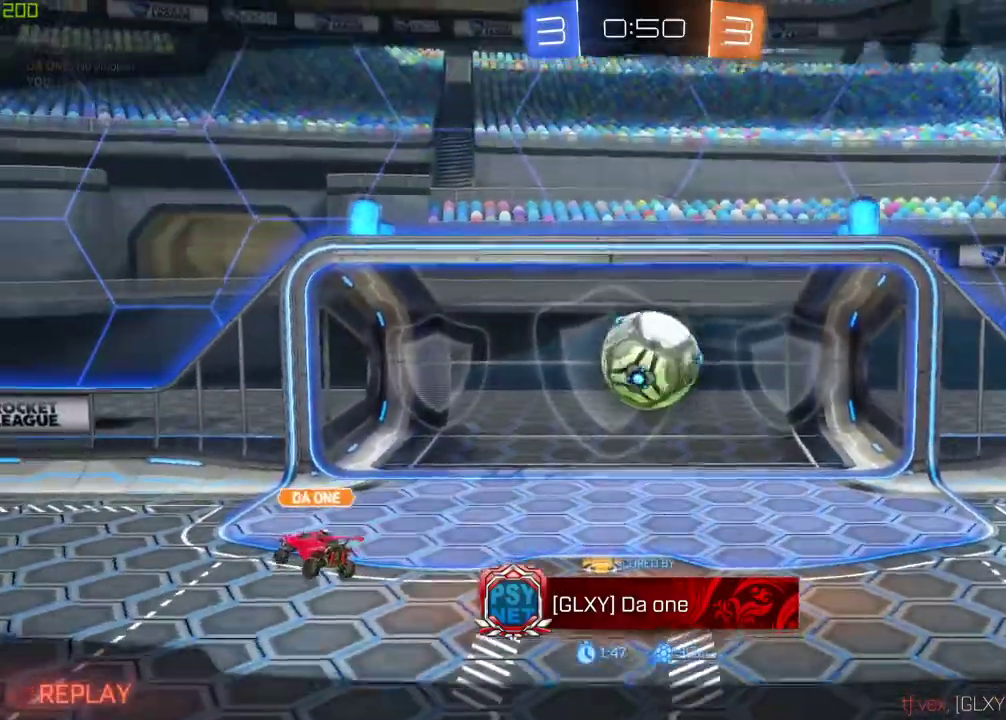
{"buttons": ["R2"], "left_stick": "center", "right_stick": "center", "events": []}
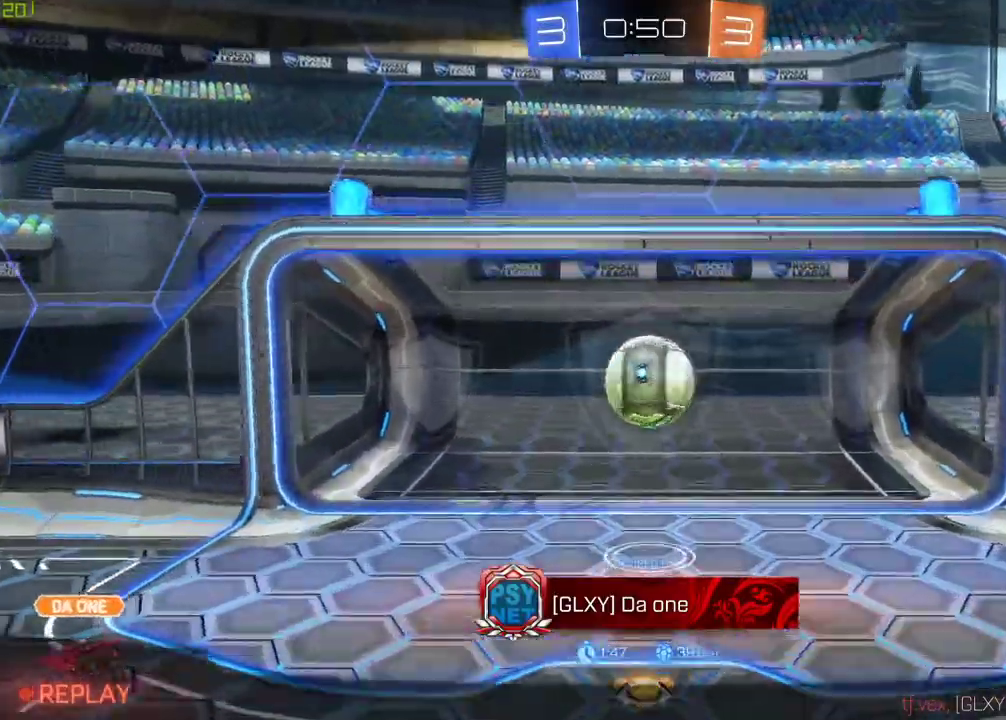
{"buttons": ["R2"], "left_stick": "center", "right_stick": "center", "events": []}
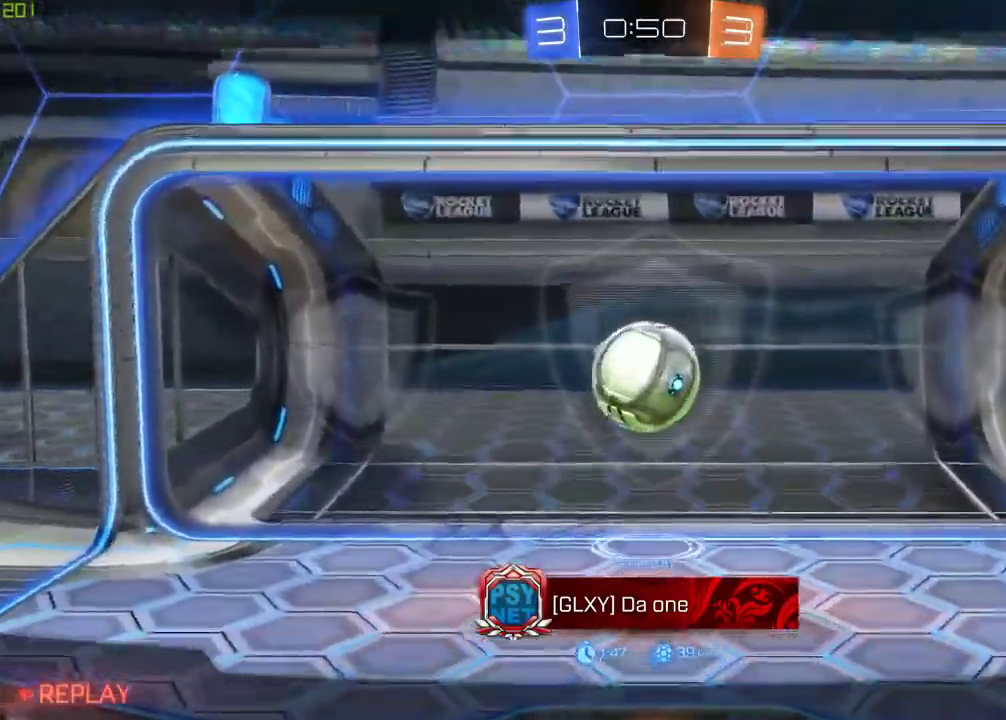
{"buttons": ["R2"], "left_stick": "center", "right_stick": "center", "events": []}
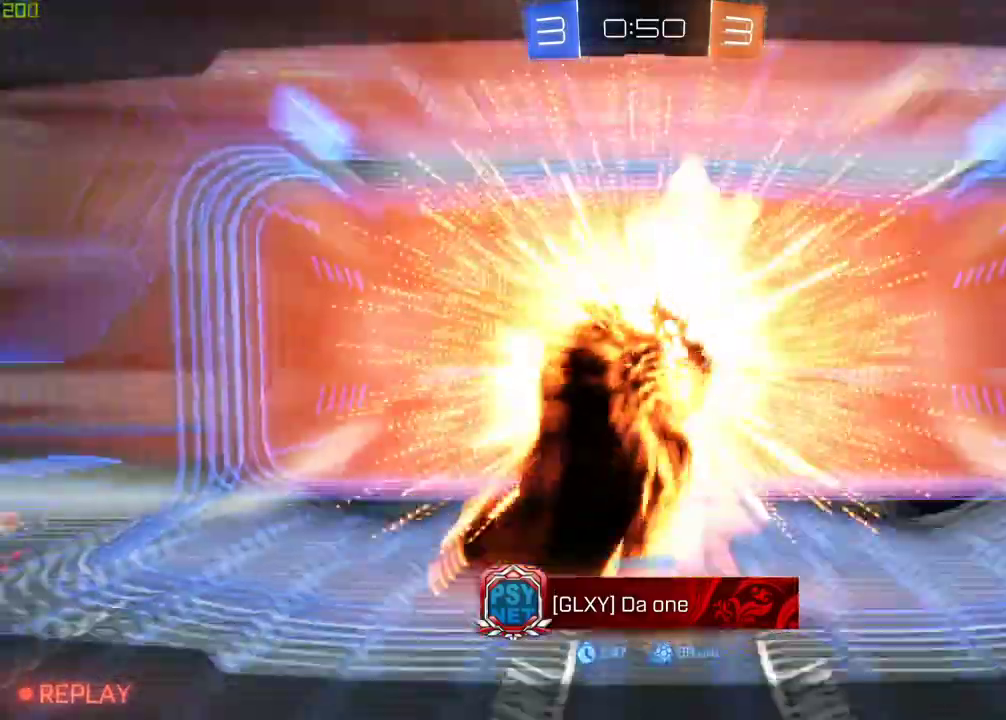
{"buttons": ["R2"], "left_stick": "center", "right_stick": "center", "events": []}
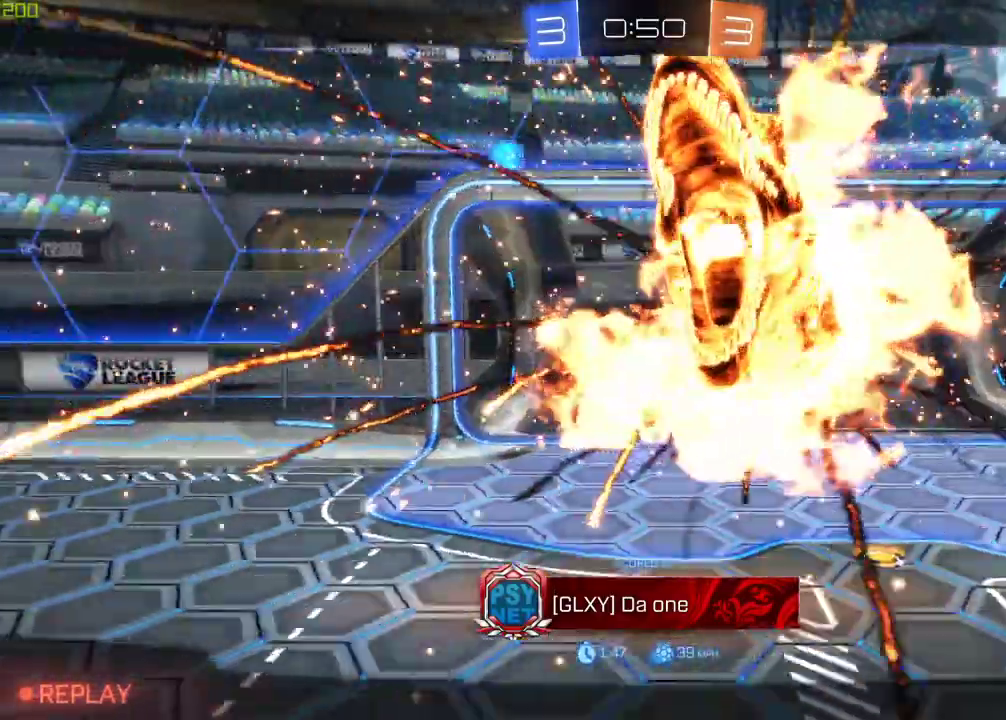
{"buttons": ["R2"], "left_stick": "center", "right_stick": "center", "events": []}
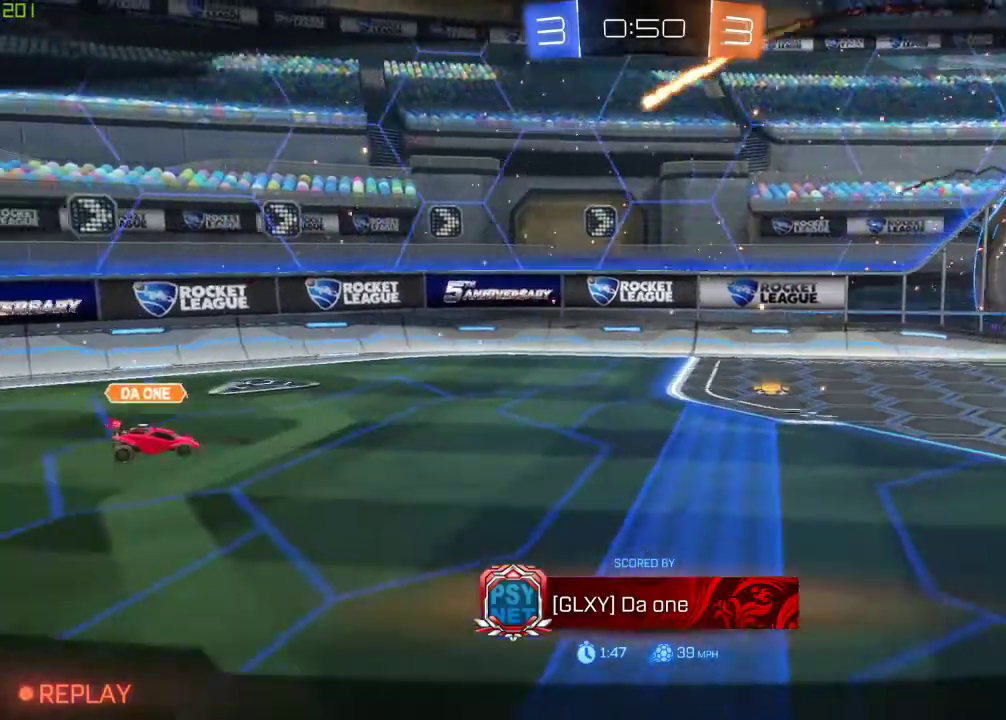
{"buttons": ["R2"], "left_stick": "center", "right_stick": "center", "events": []}
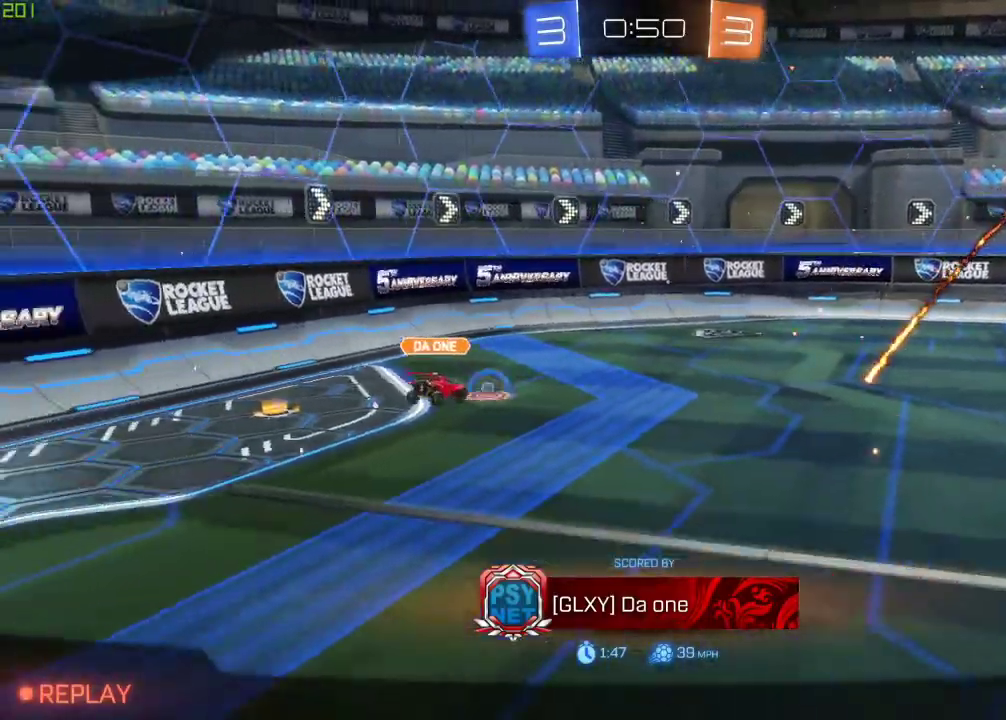
{"buttons": ["R2"], "left_stick": "center", "right_stick": "center", "events": []}
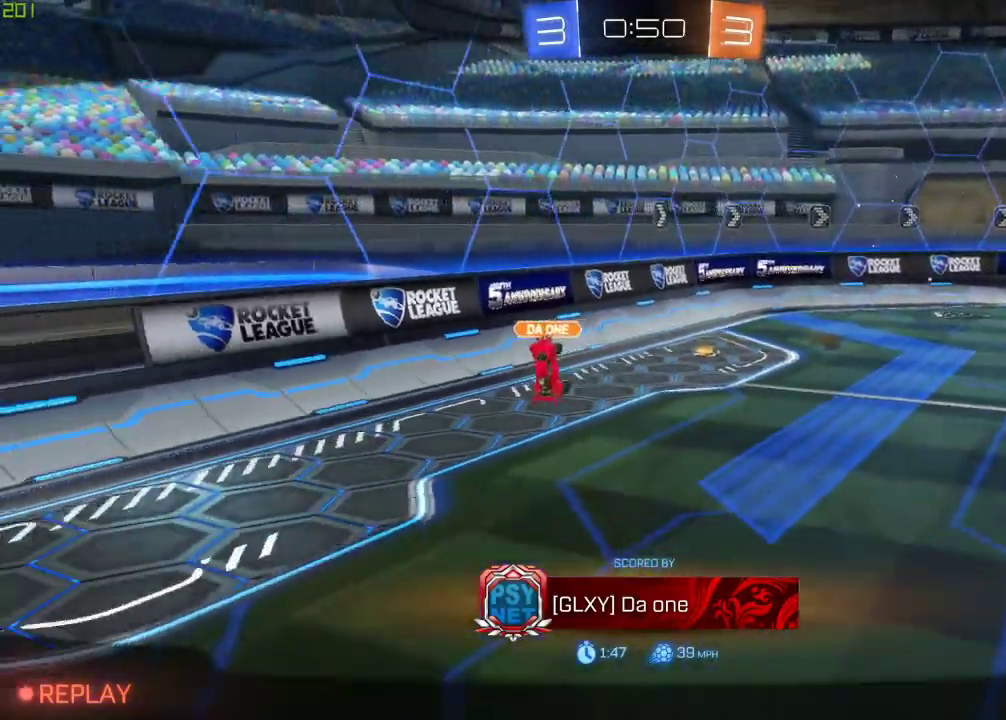
{"buttons": ["R2"], "left_stick": "center", "right_stick": "center", "events": []}
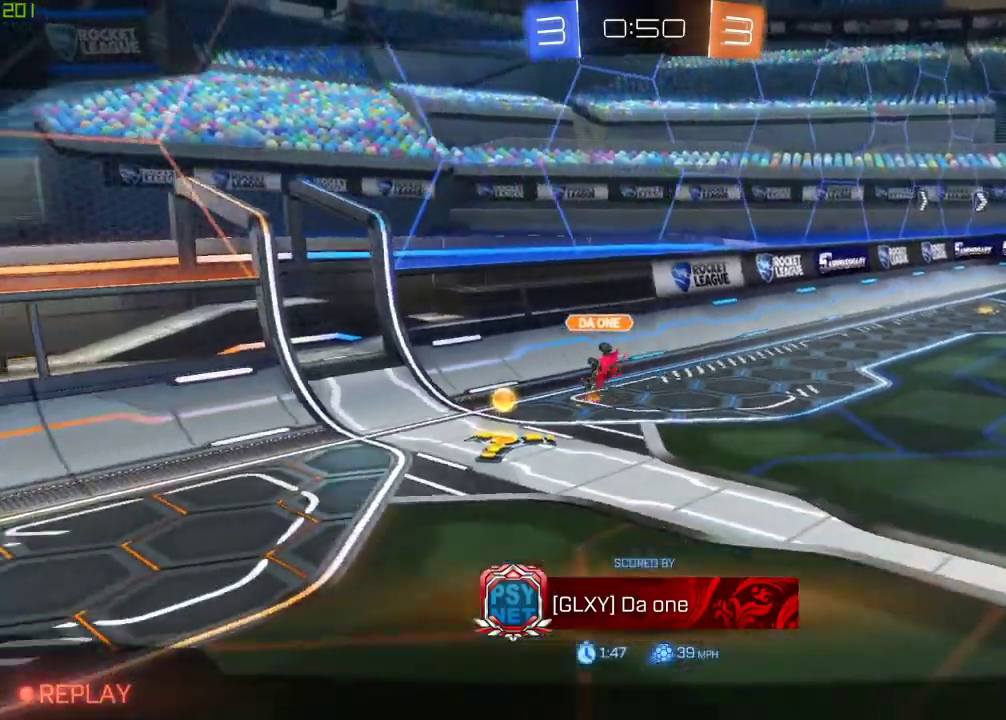
{"buttons": ["R2"], "left_stick": "center", "right_stick": "center", "events": []}
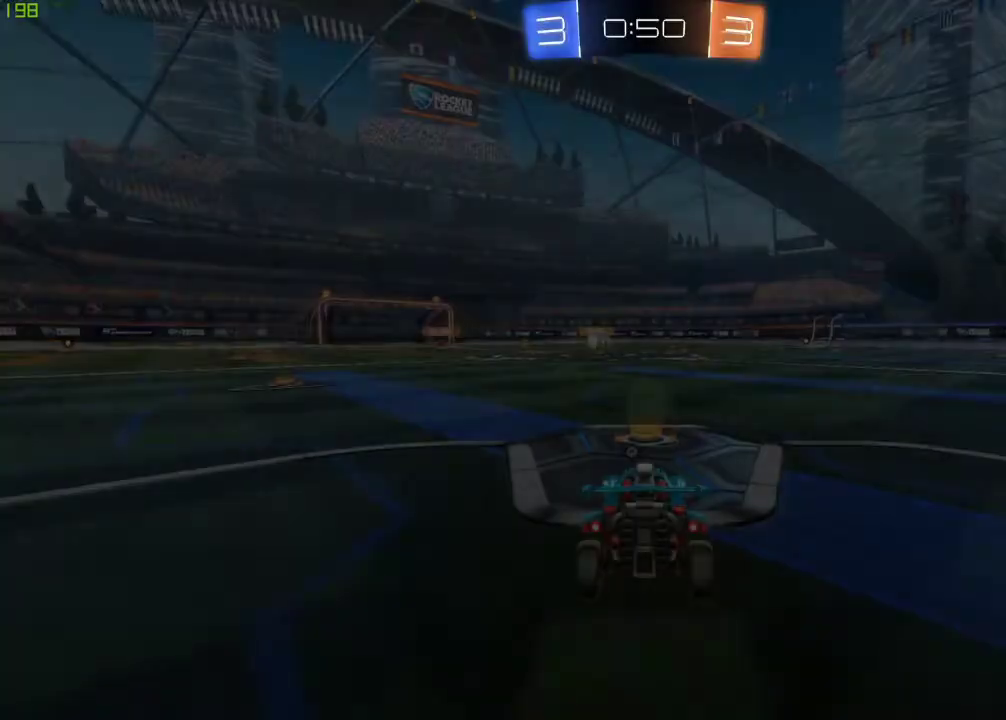
{"buttons": ["R1", "R2"], "left_stick": "center", "right_stick": "center", "events": [[383, "R1", "down"]]}
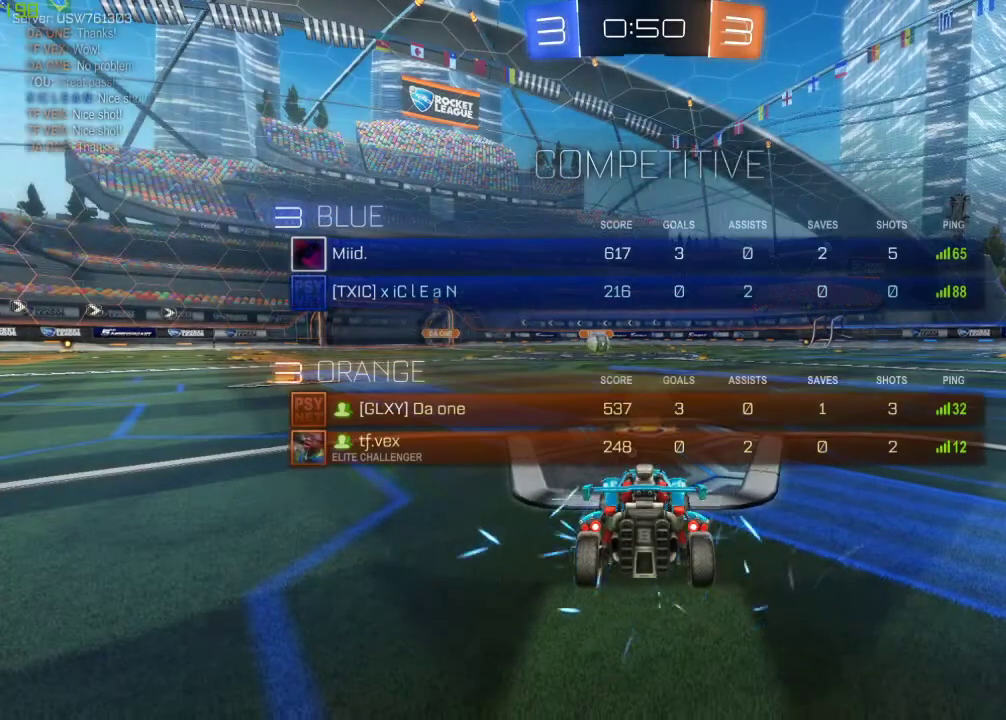
{"buttons": ["R2"], "left_stick": "center", "right_stick": "center", "events": [[50, "Y", "down"], [233, "Y", "up"], [367, "R1", "up"]]}
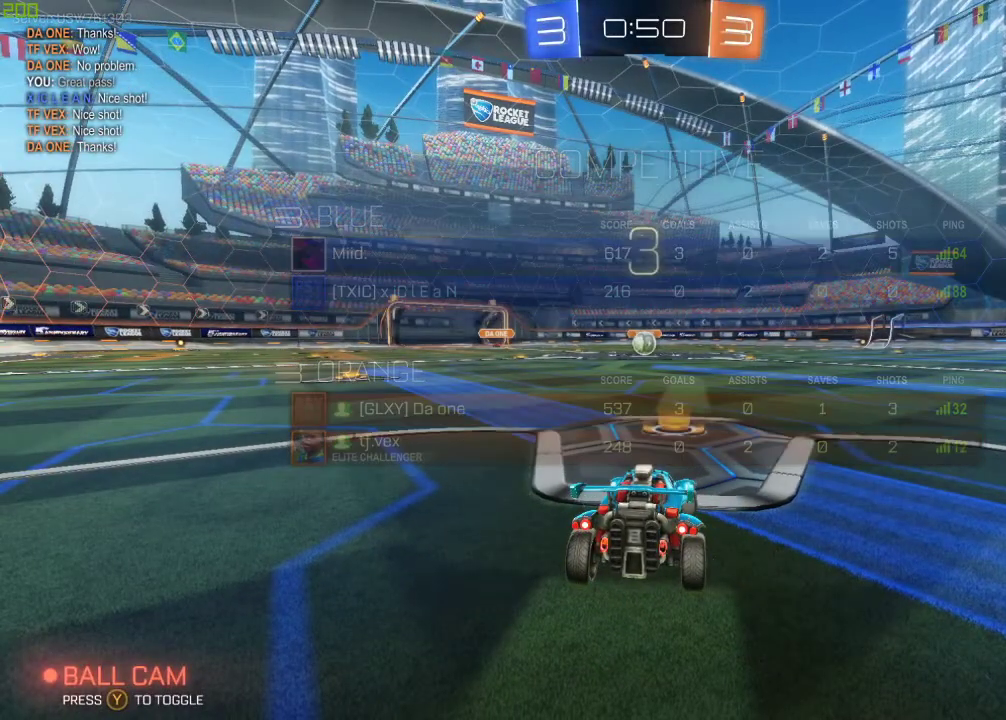
{"buttons": ["R1", "R2"], "left_stick": "center", "right_stick": "center", "events": [[267, "R1", "down"]]}
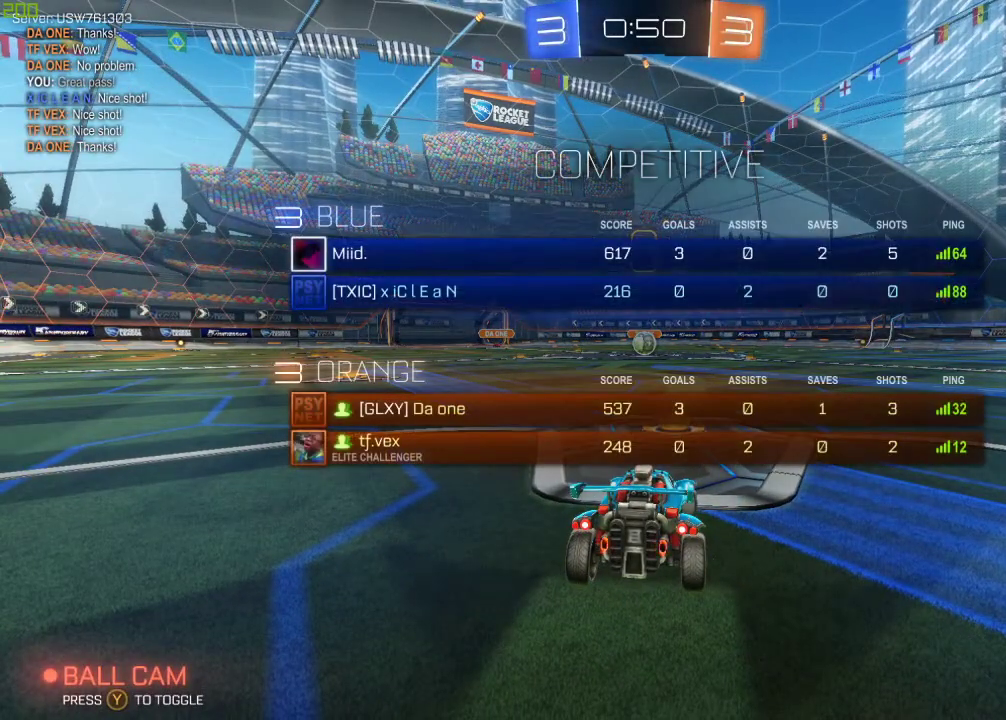
{"buttons": ["R1", "R2"], "left_stick": "center", "right_stick": "center", "events": []}
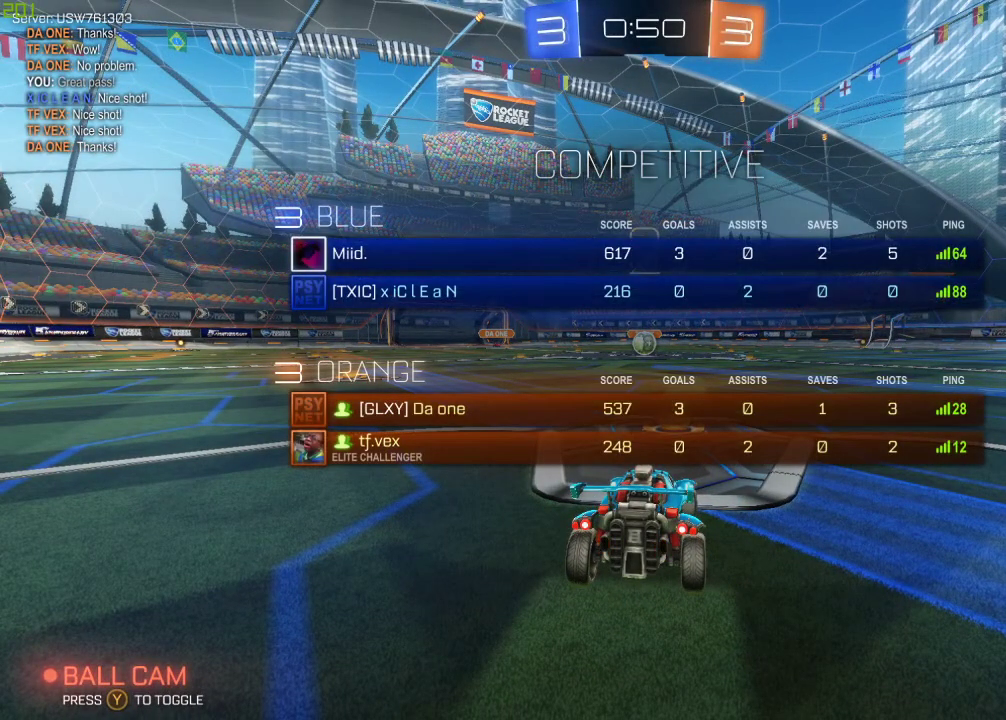
{"buttons": ["R2"], "left_stick": "center", "right_stick": "center", "events": [[200, "R1", "up"]]}
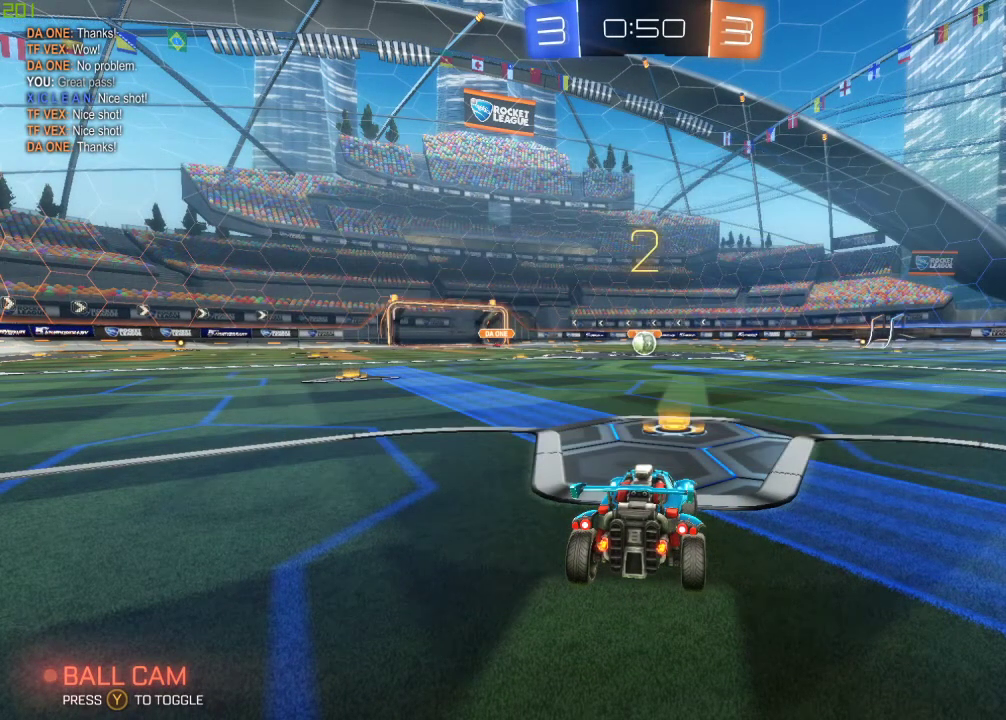
{"buttons": ["R2"], "left_stick": "center", "right_stick": "center", "events": []}
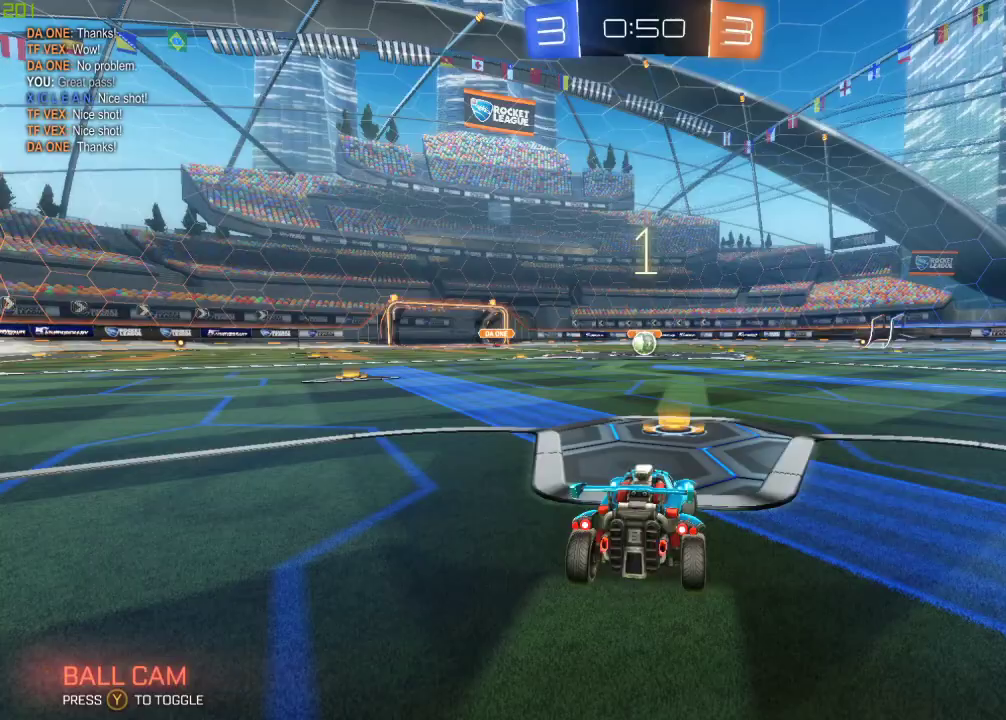
{"buttons": ["B", "R2"], "left_stick": "center", "right_stick": "center", "events": [[133, "B", "down"], [283, "left_stick", "left"], [467, "left_stick", "center"]]}
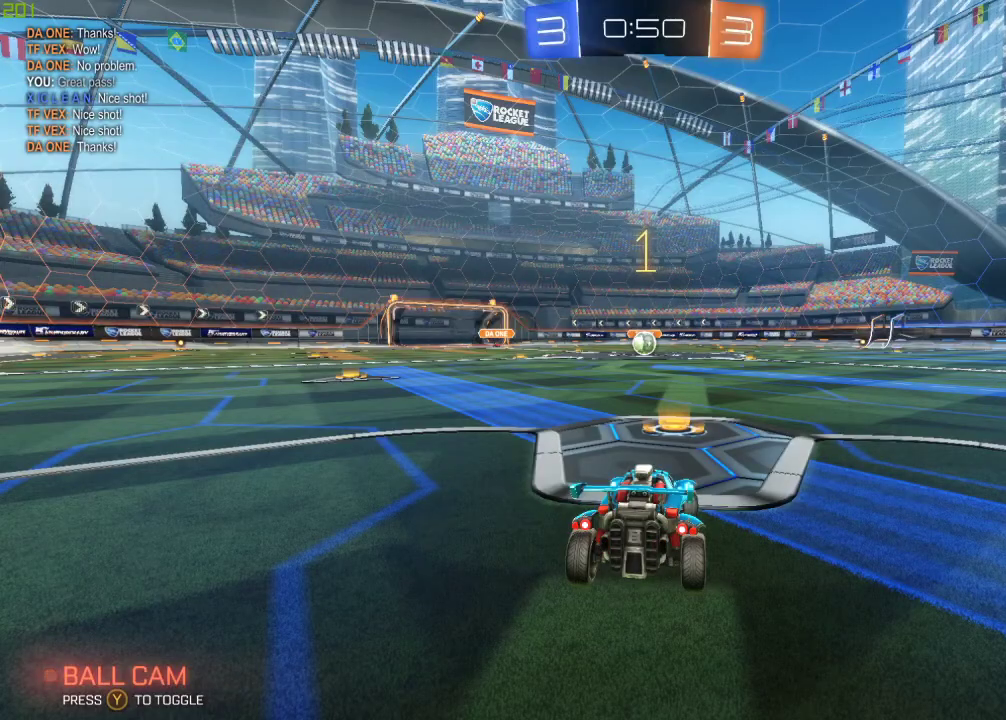
{"buttons": ["B", "R2"], "left_stick": "center", "right_stick": "center", "events": [[300, "left_stick", "down-left"], [383, "left_stick", "center"]]}
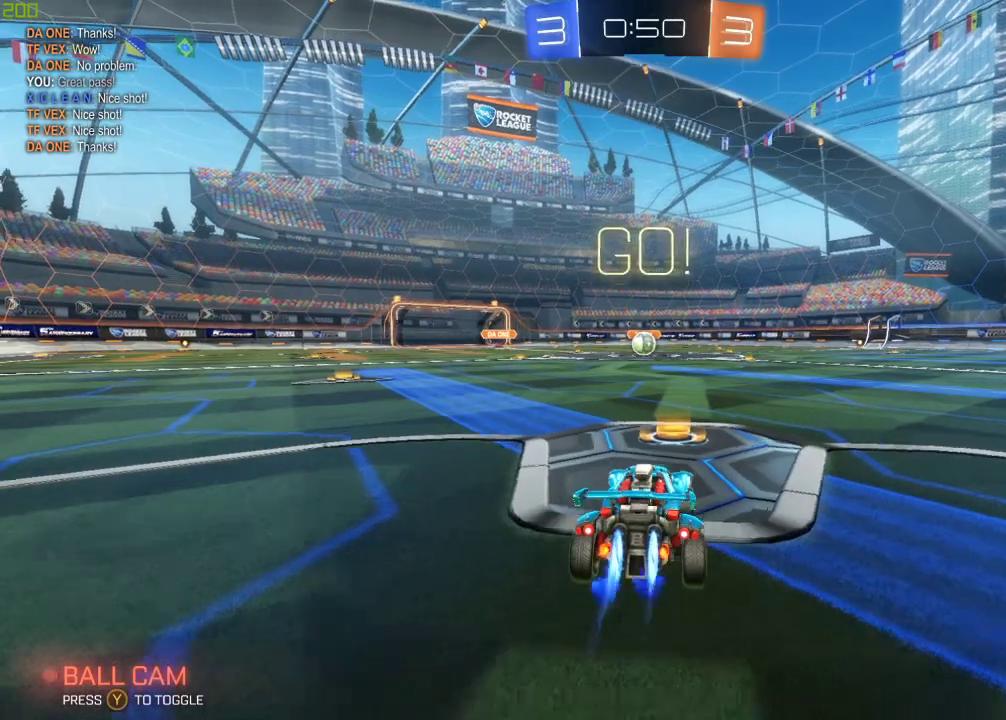
{"buttons": ["A", "B", "R2"], "left_stick": "up", "right_stick": "center", "events": [[233, "A", "down"], [300, "A", "up"], [300, "left_stick", "up"], [367, "A", "down"]]}
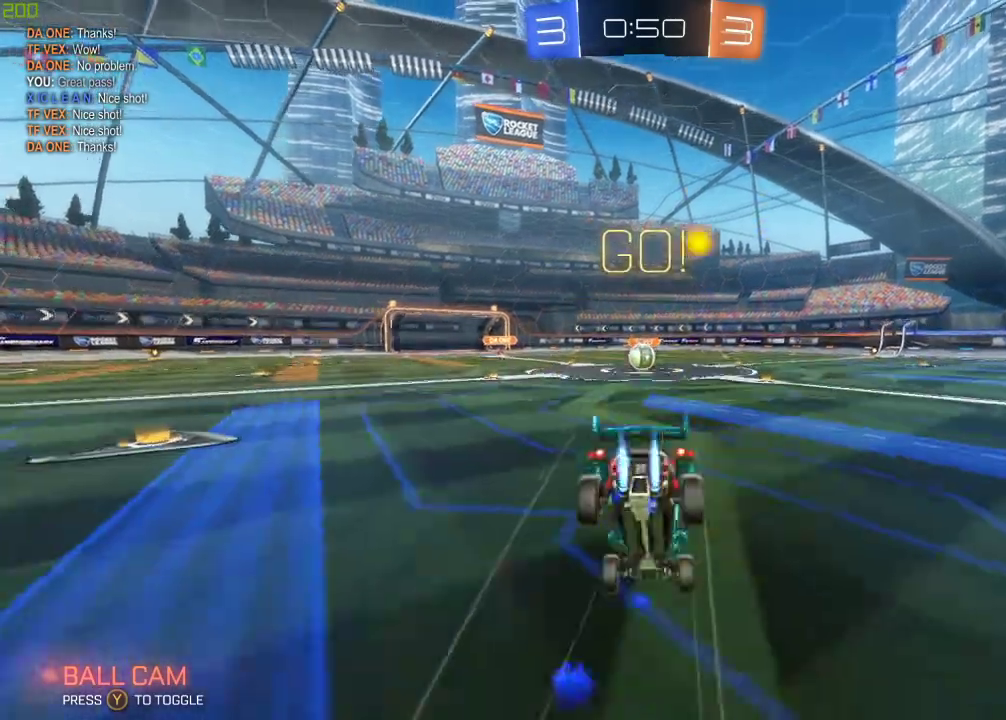
{"buttons": ["R2"], "left_stick": "down-left", "right_stick": "center", "events": [[33, "A", "up"], [33, "B", "up"], [83, "left_stick", "center"], [433, "left_stick", "down-left"]]}
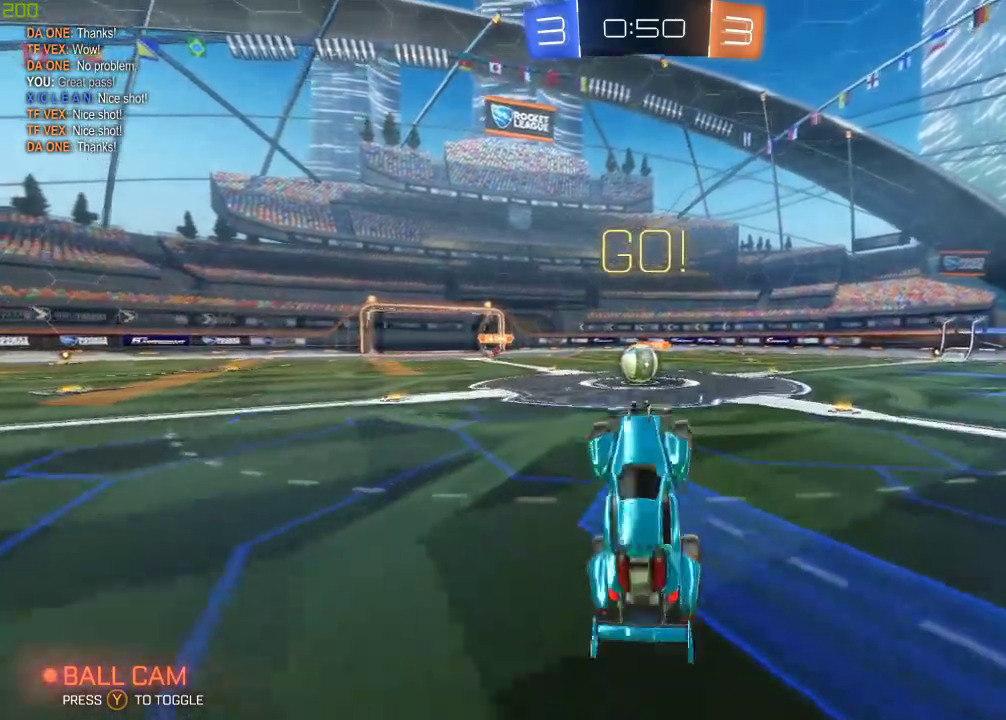
{"buttons": ["B", "R2"], "left_stick": "down-left", "right_stick": "center", "events": [[33, "left_stick", "center"], [400, "left_stick", "left"], [467, "left_stick", "down-left"], [500, "B", "down"]]}